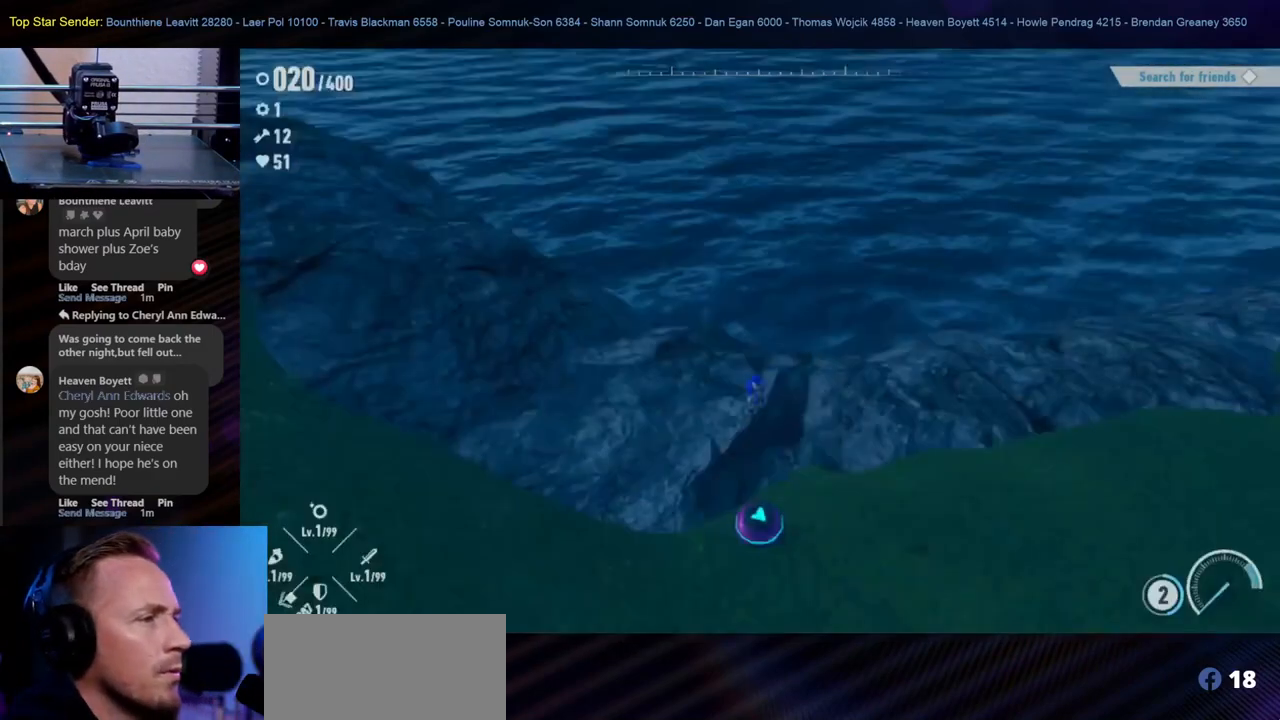
Gameplay with a controller (Nintendo layout); each line is a JSON object with the inputs held at the frame after it. "events" lists button and stick changes between this image and that frame as [ms after this image, input, new state], when the widget could be followed in between. Not read: L2 L3 R1 R2 R3.
{"buttons": [], "left_stick": "center", "right_stick": "center", "events": []}
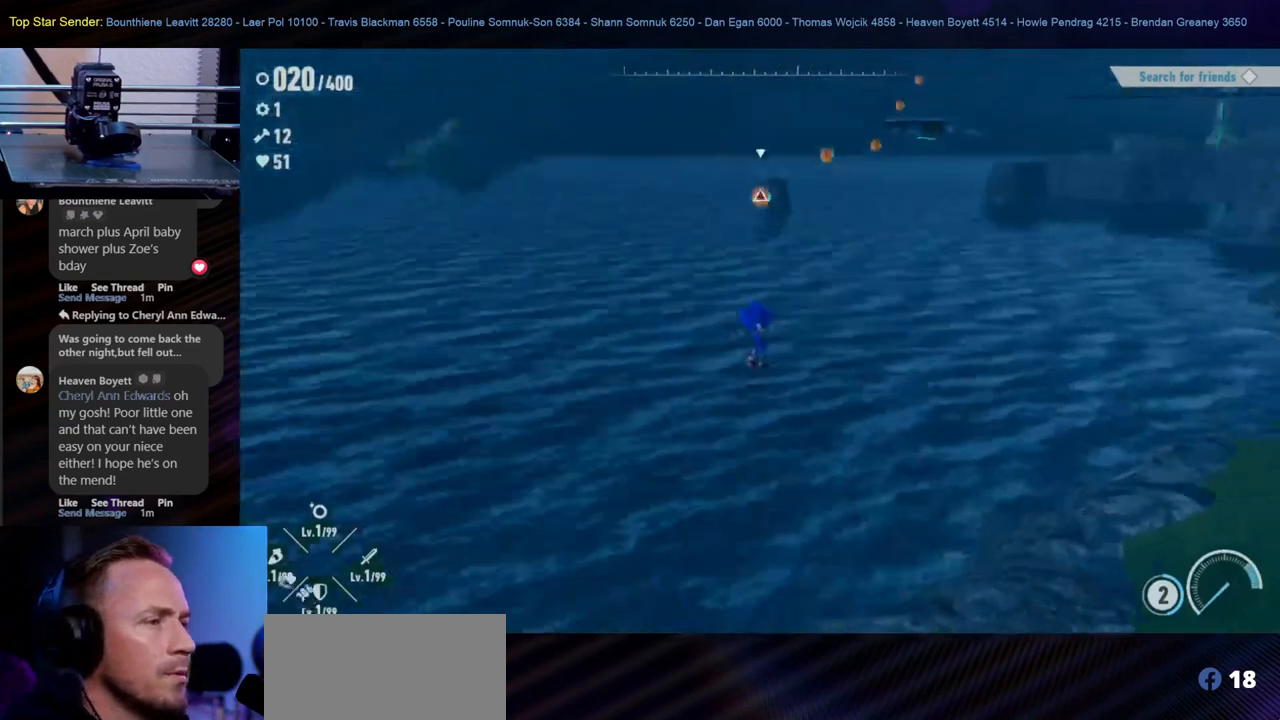
{"buttons": ["Y"], "left_stick": "center", "right_stick": "center", "events": [[317, "Y", "down"], [417, "Y", "up"], [467, "Y", "down"]]}
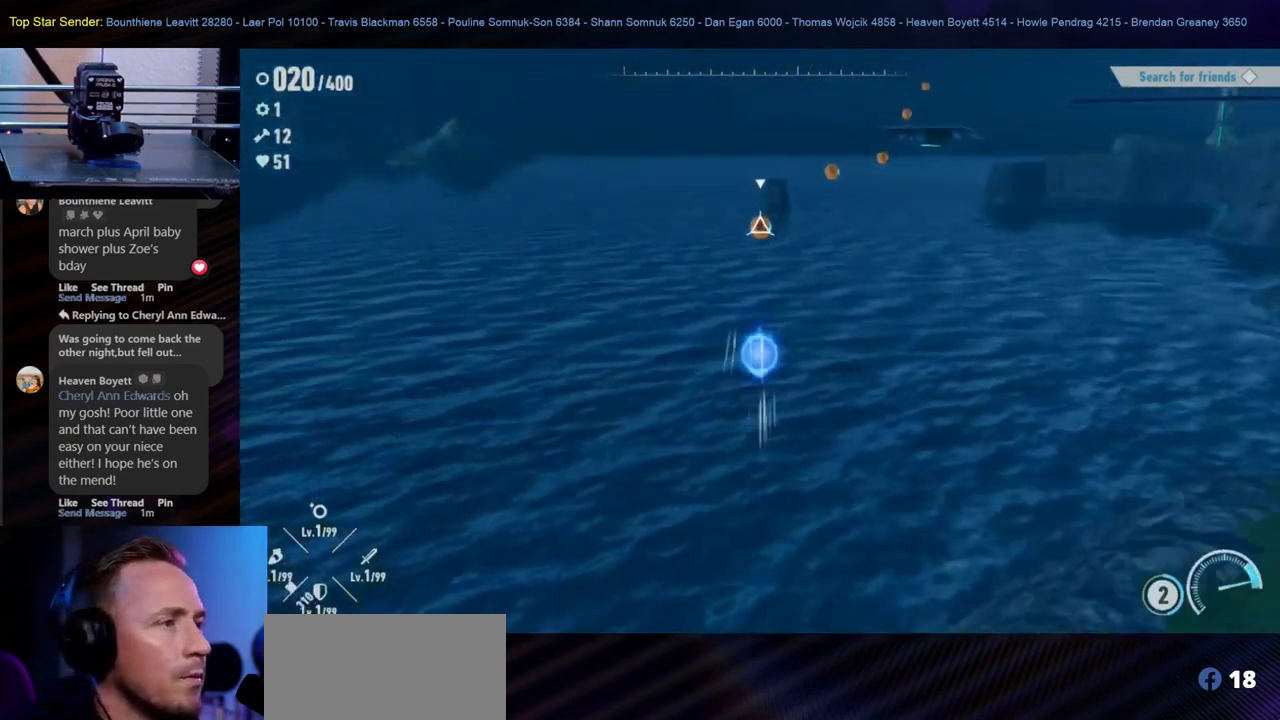
{"buttons": ["Y"], "left_stick": "center", "right_stick": "center"}
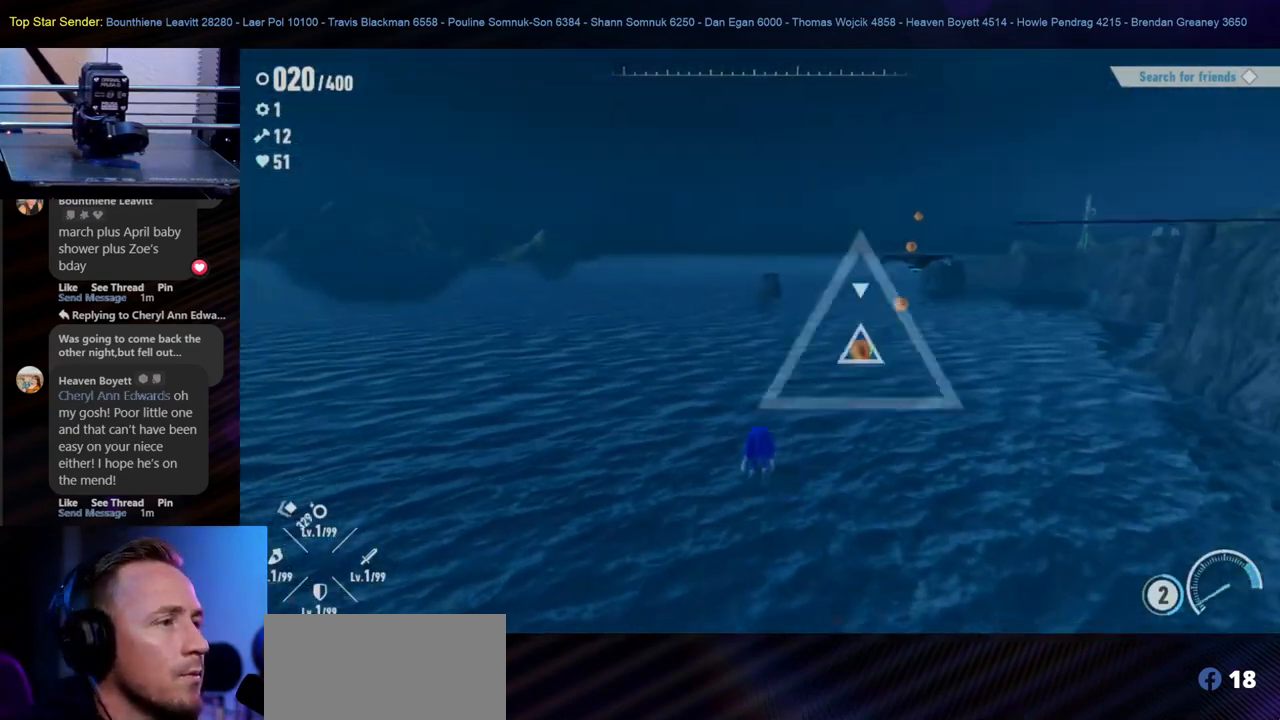
{"buttons": ["Y"], "left_stick": "center", "right_stick": "center", "events": [[233, "Y", "up"], [283, "Y", "down"]]}
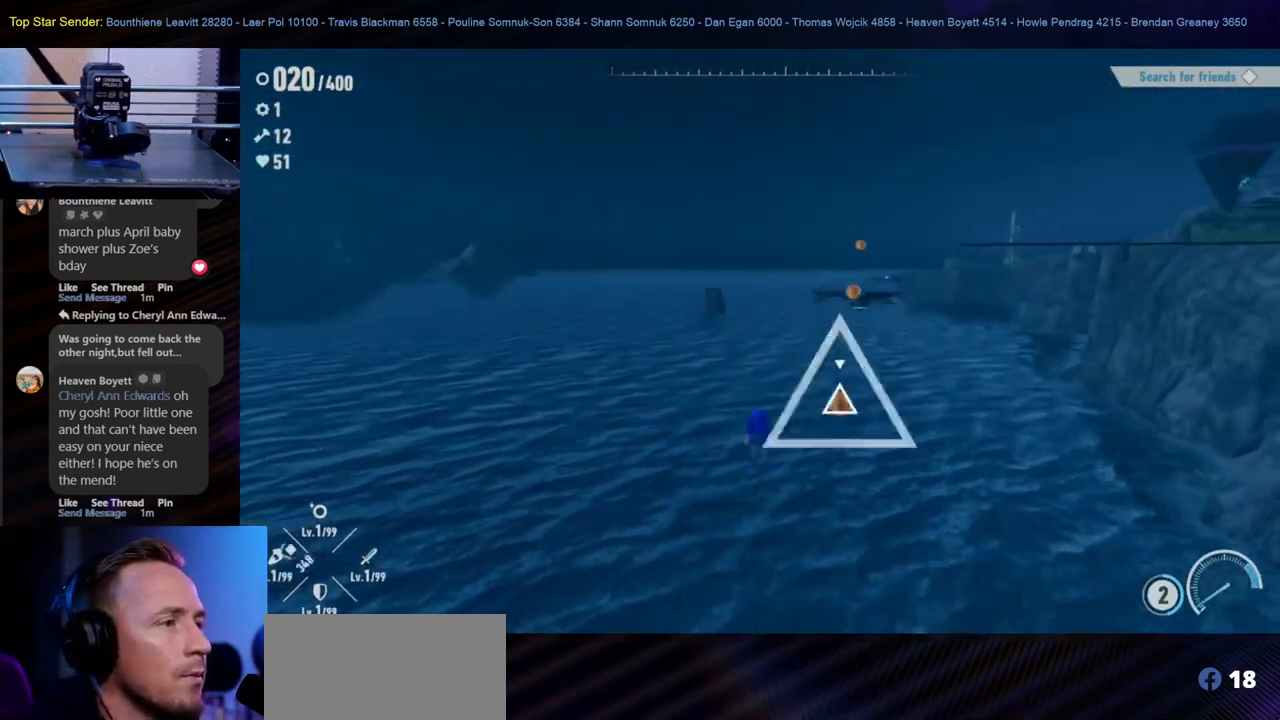
{"buttons": ["Y"], "left_stick": "center", "right_stick": "center", "events": [[17, "Y", "up"], [83, "Y", "down"], [167, "Y", "up"], [233, "Y", "down"], [300, "Y", "up"], [367, "Y", "down"]]}
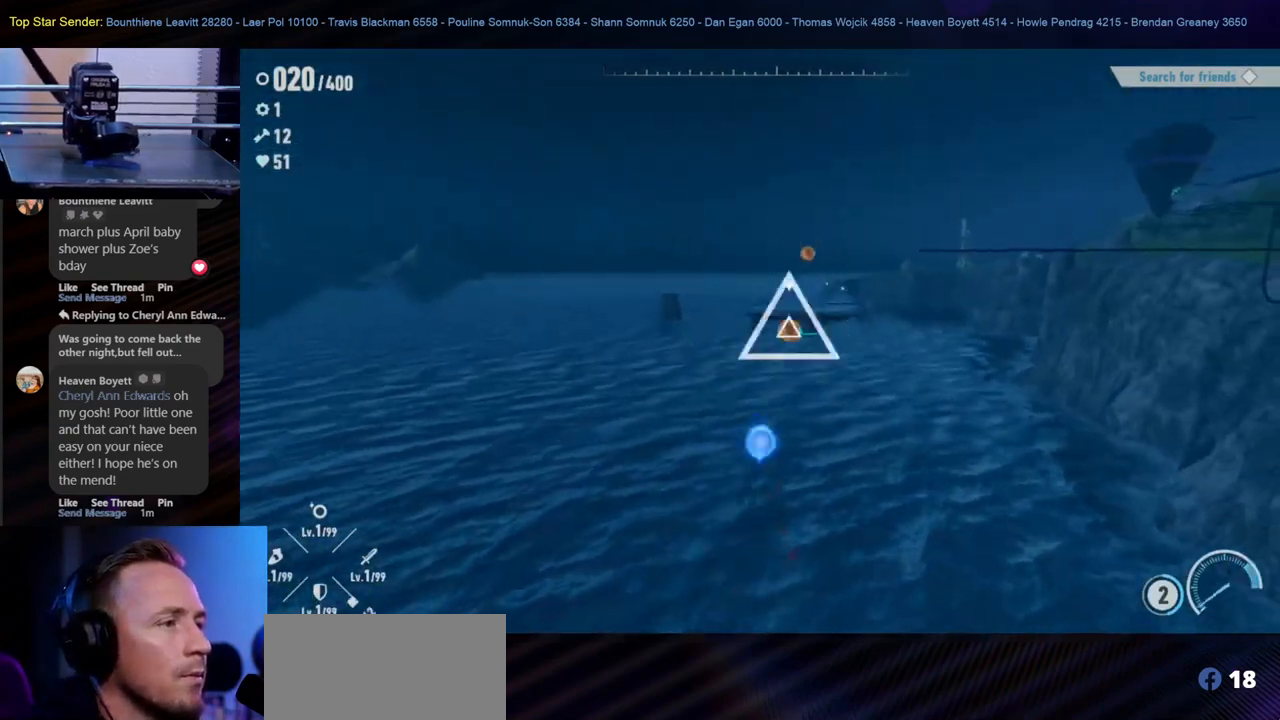
{"buttons": ["Y"], "left_stick": "center", "right_stick": "center", "events": [[117, "Y", "up"], [167, "Y", "down"], [250, "Y", "up"], [333, "Y", "down"], [400, "Y", "up"], [483, "Y", "down"]]}
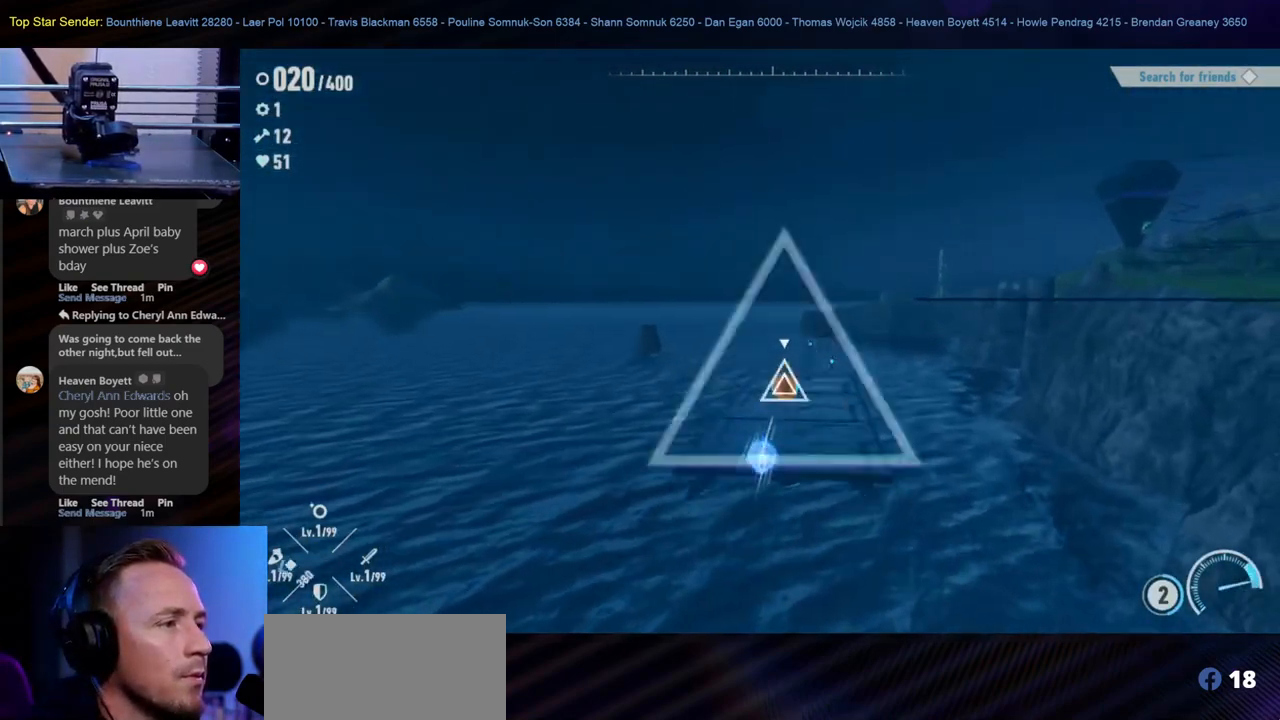
{"buttons": [], "left_stick": "center", "right_stick": "center", "events": [[67, "Y", "up"], [267, "Y", "down"], [383, "Y", "up"]]}
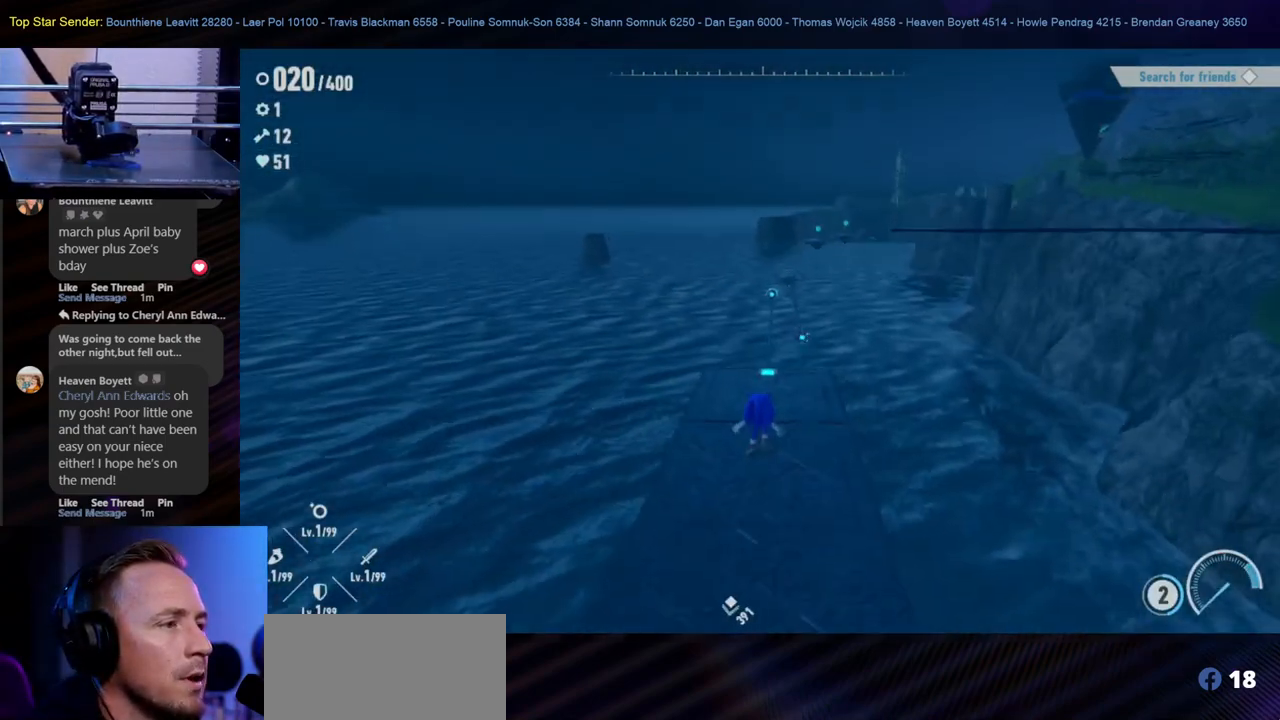
{"buttons": [], "left_stick": "center", "right_stick": "down-right", "events": [[483, "right_stick", "down-right"]]}
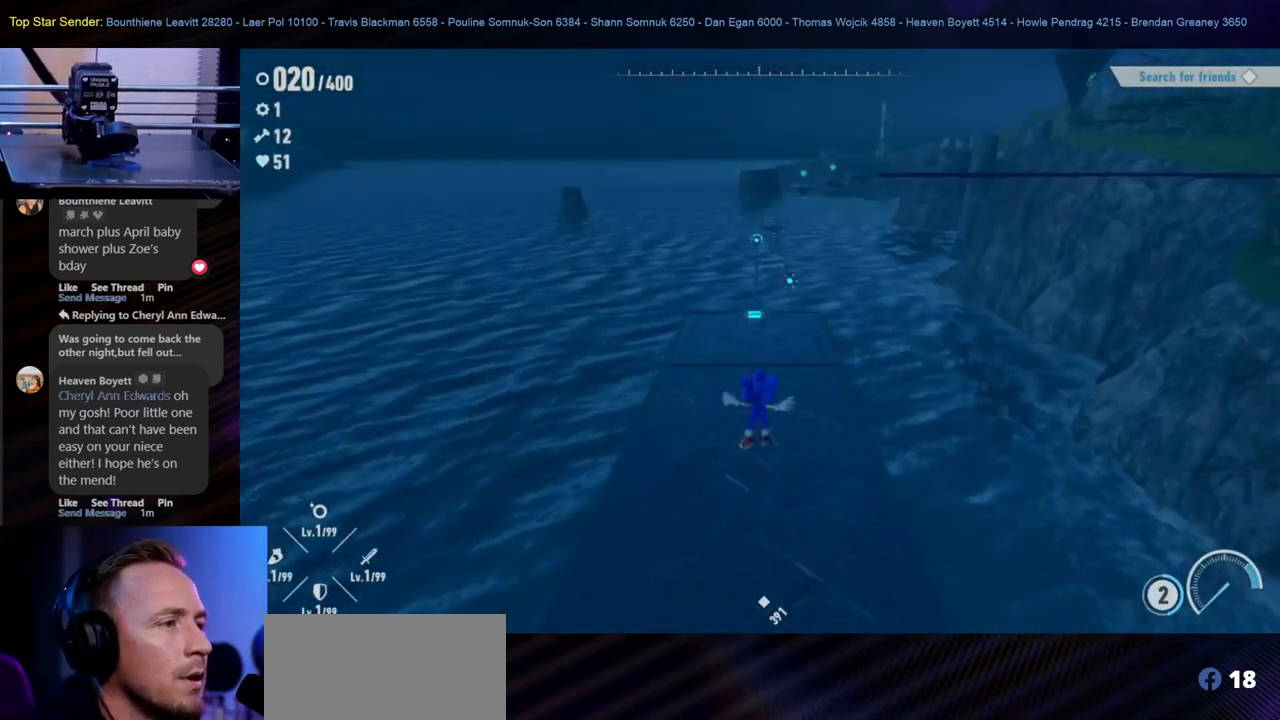
{"buttons": [], "left_stick": "center", "right_stick": "down-right", "events": []}
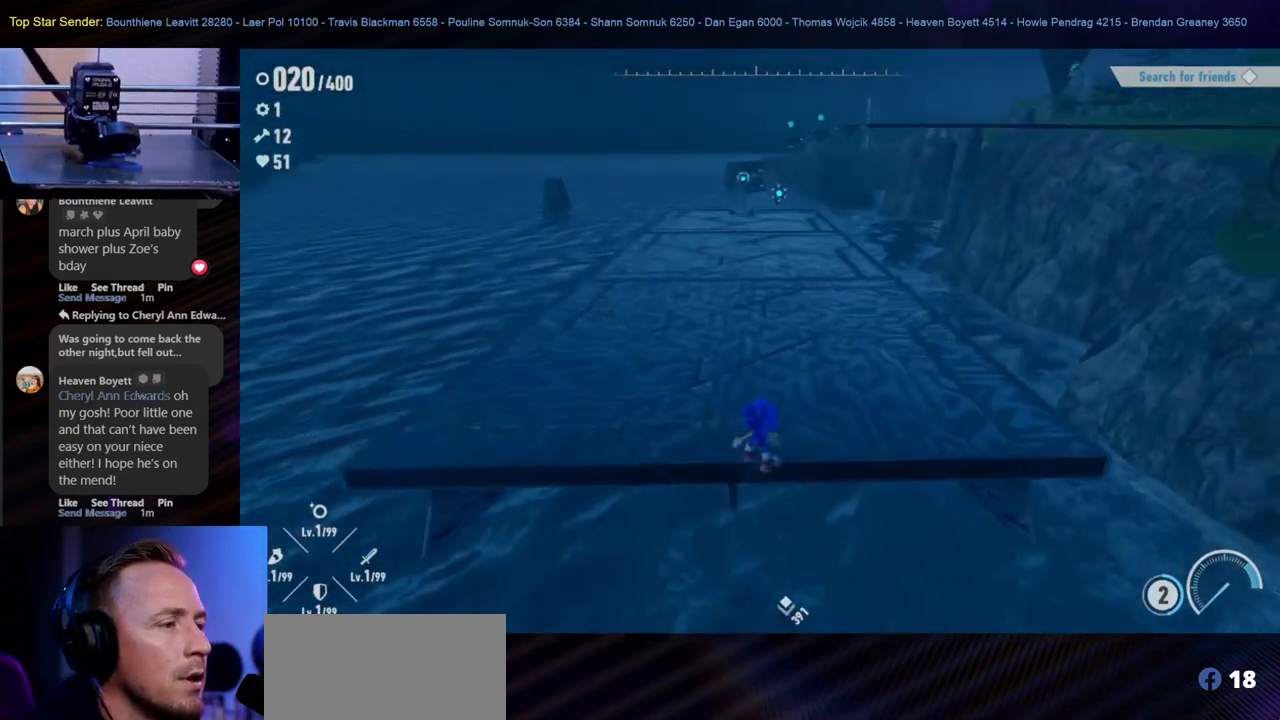
{"buttons": [], "left_stick": "center", "right_stick": "down-right", "events": []}
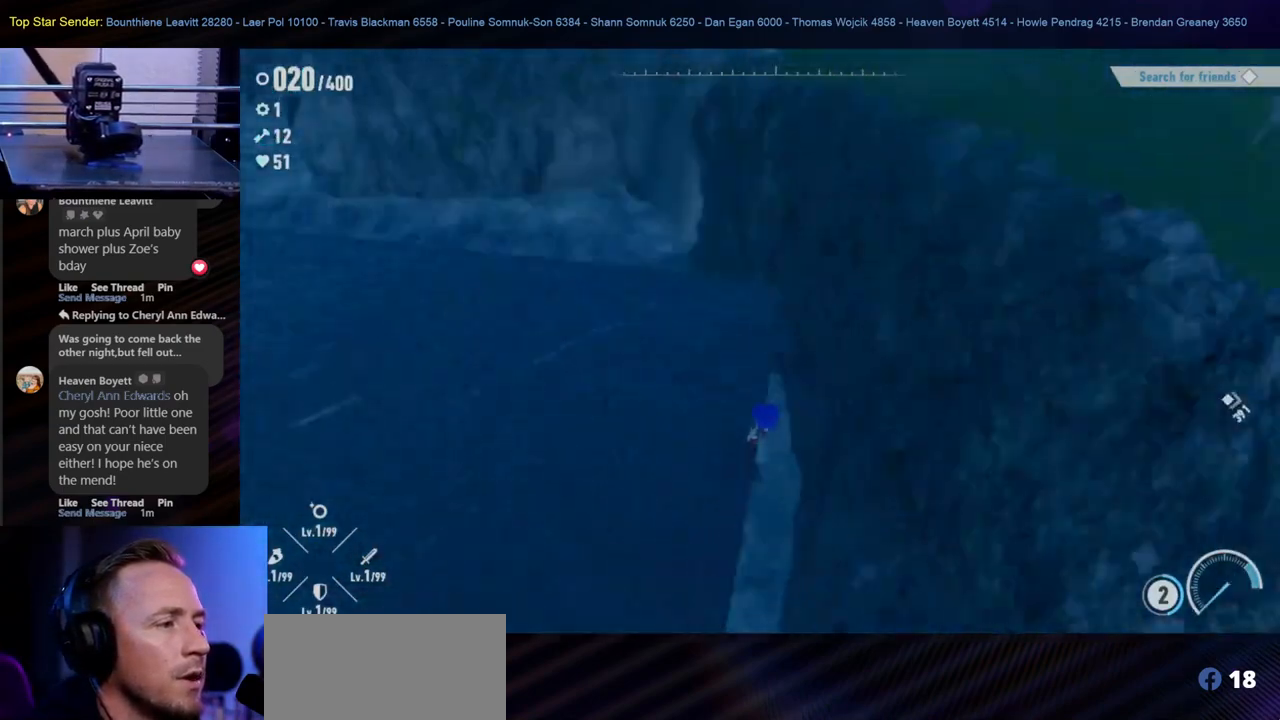
{"buttons": [], "left_stick": "down-left", "right_stick": "up-right", "events": [[167, "right_stick", "right"], [300, "left_stick", "down-left"], [367, "right_stick", "up-right"]]}
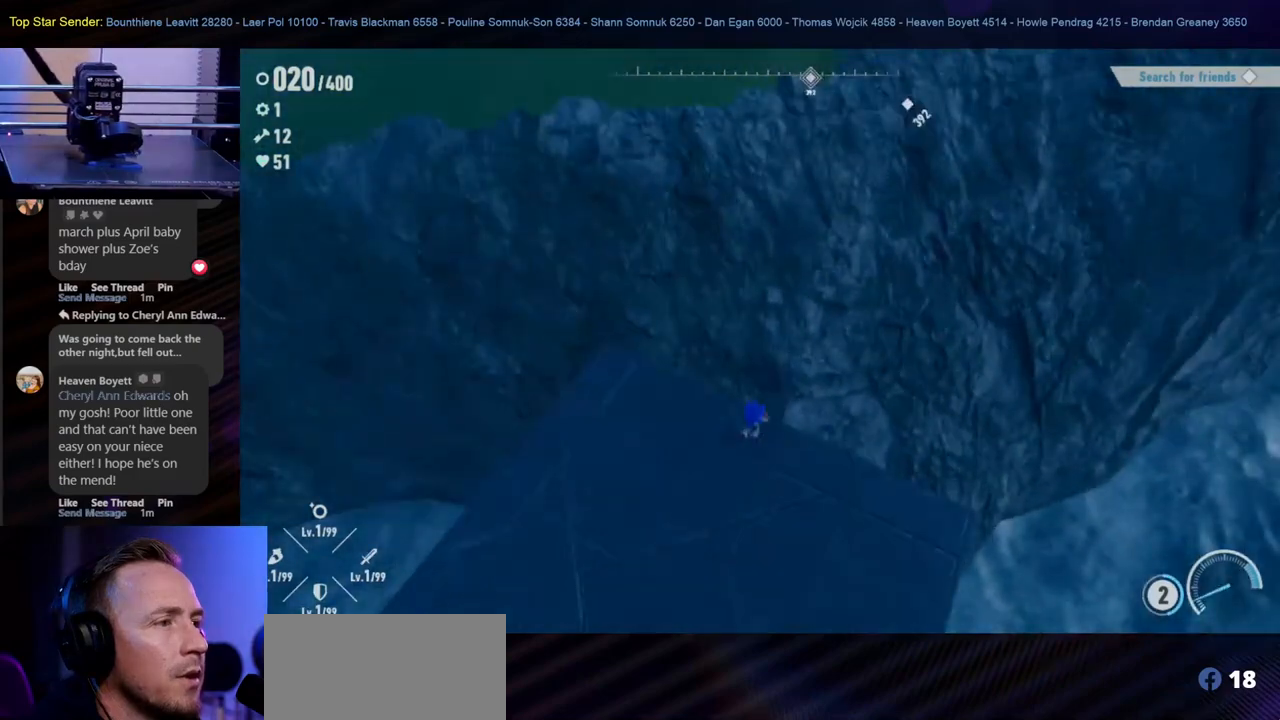
{"buttons": [], "left_stick": "center", "right_stick": "center", "events": [[117, "right_stick", "center"], [150, "left_stick", "center"]]}
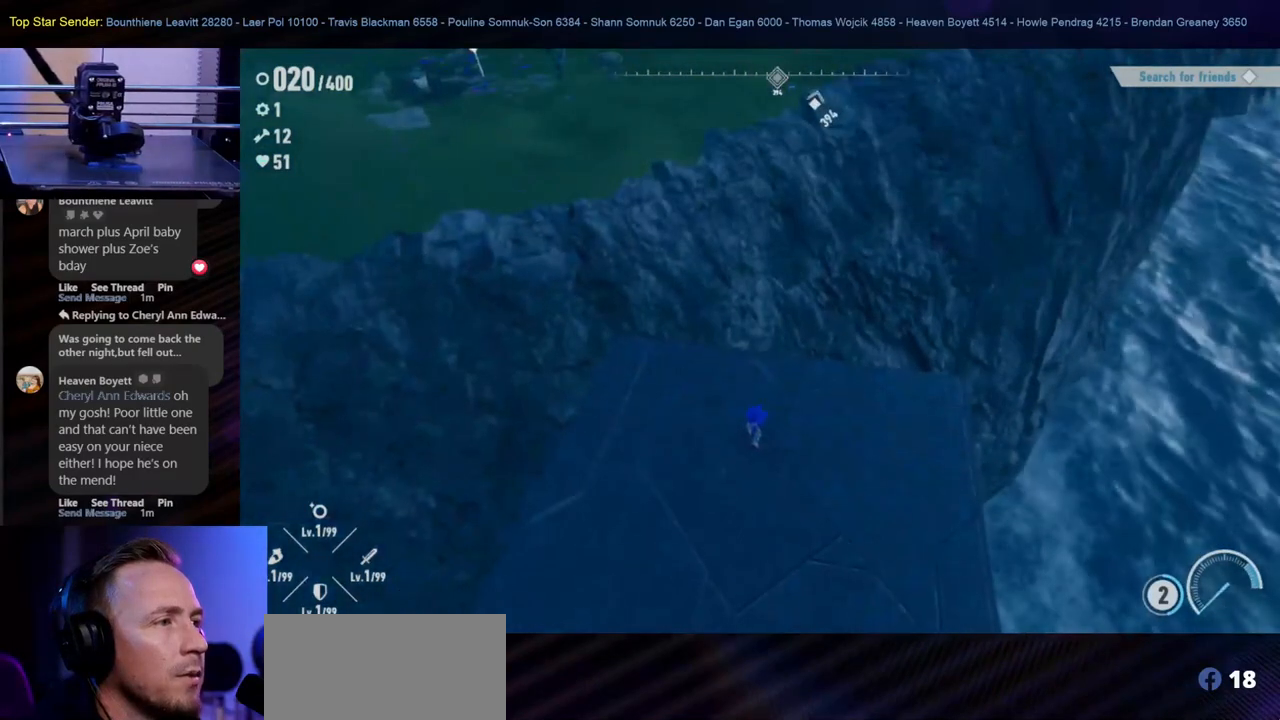
{"buttons": ["B"], "left_stick": "up", "right_stick": "center", "events": [[17, "left_stick", "up"], [317, "B", "down"]]}
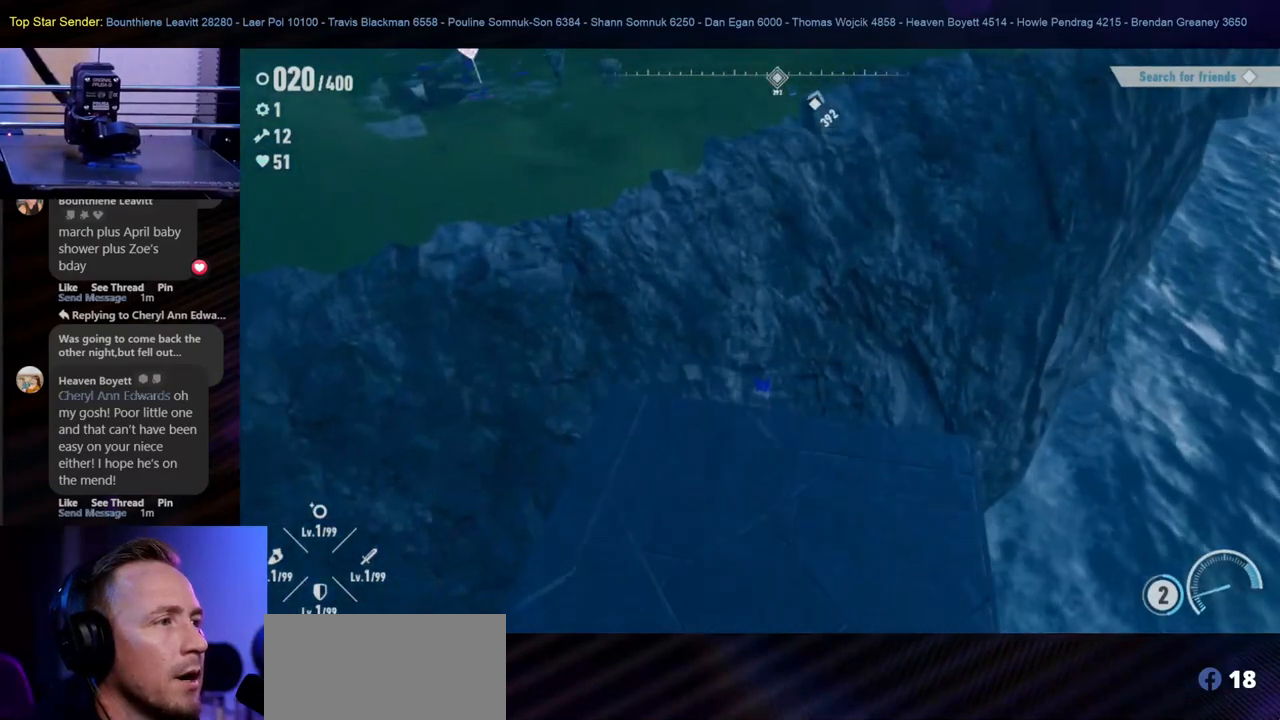
{"buttons": [], "left_stick": "up", "right_stick": "center", "events": [[433, "B", "up"]]}
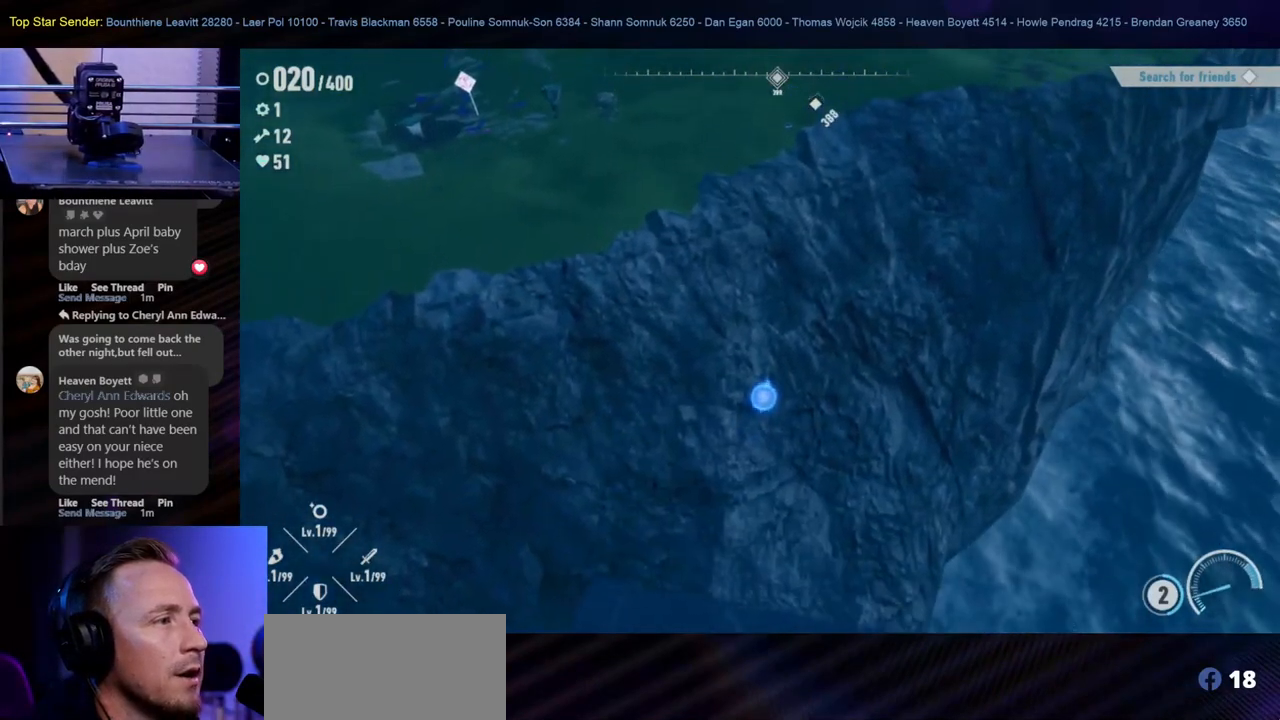
{"buttons": [], "left_stick": "up", "right_stick": "center", "events": [[50, "Y", "down"], [167, "Y", "up"], [217, "Y", "down"], [483, "Y", "up"]]}
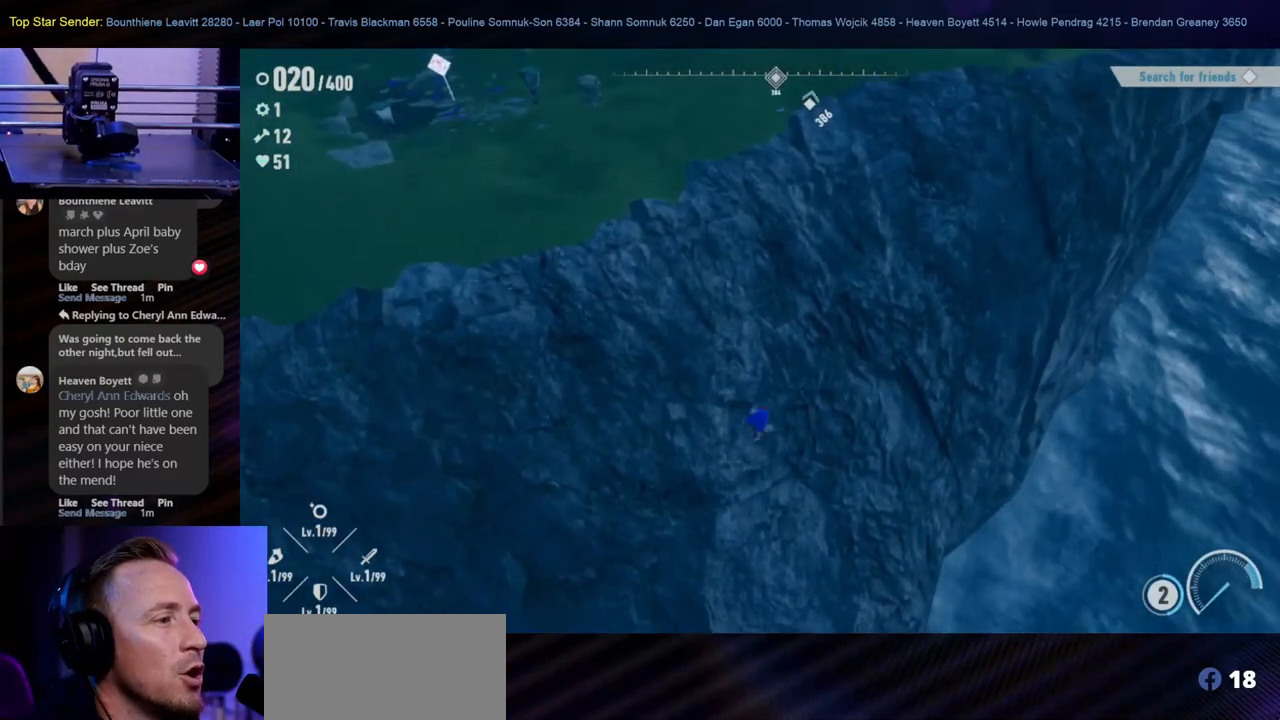
{"buttons": [], "left_stick": "up", "right_stick": "center", "events": [[17, "Y", "down"], [250, "Y", "up"], [300, "Y", "down"], [367, "Y", "up"]]}
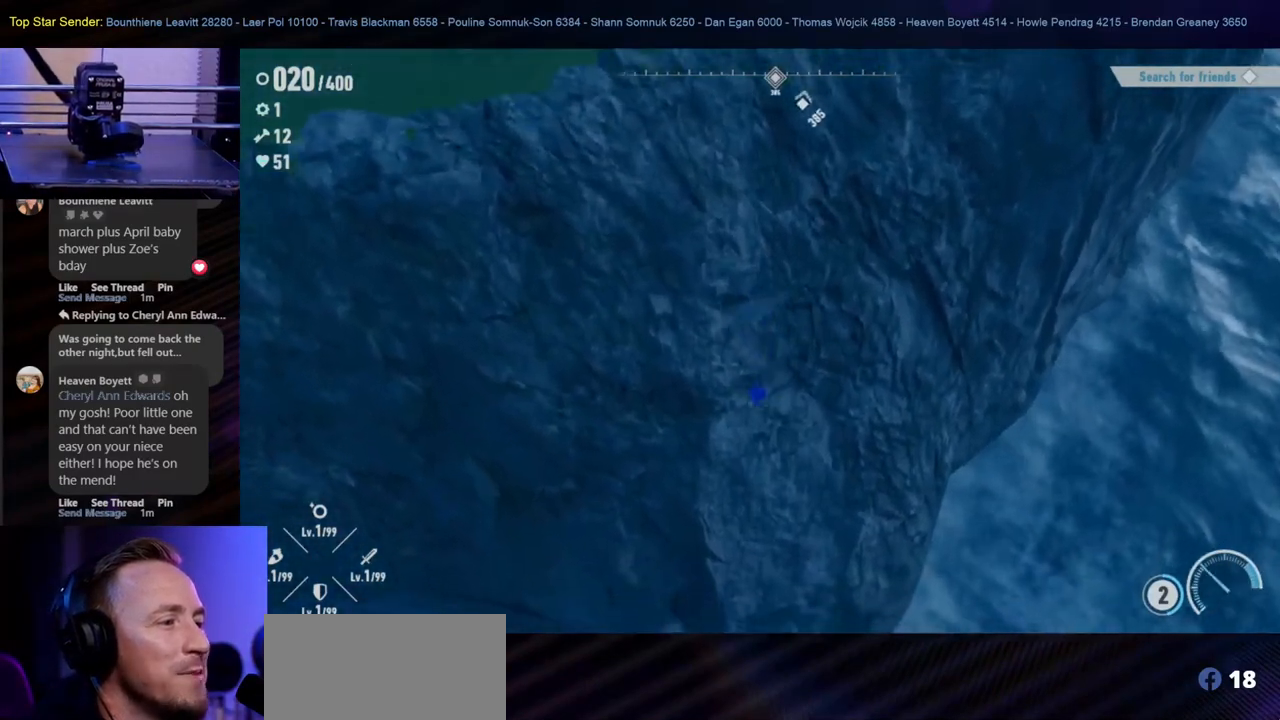
{"buttons": [], "left_stick": "up", "right_stick": "center", "events": []}
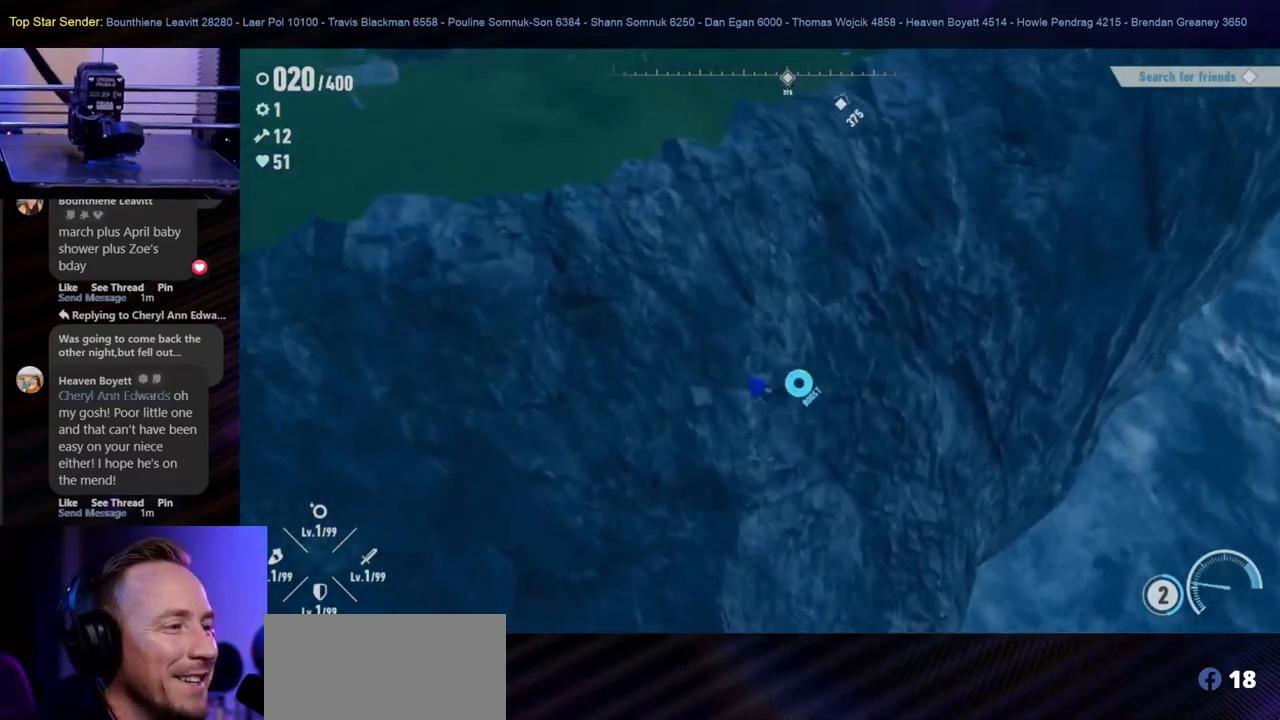
{"buttons": [], "left_stick": "up", "right_stick": "up-left", "events": [[233, "right_stick", "up-left"]]}
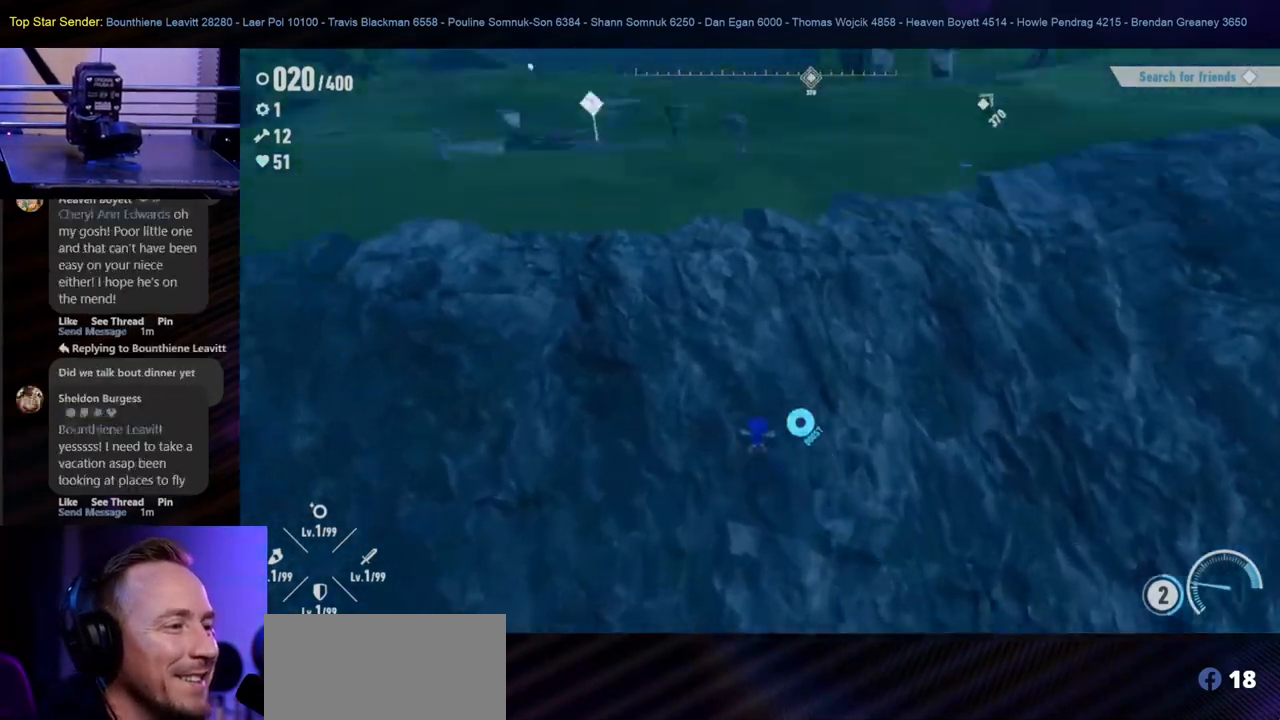
{"buttons": [], "left_stick": "up", "right_stick": "center", "events": [[250, "right_stick", "center"]]}
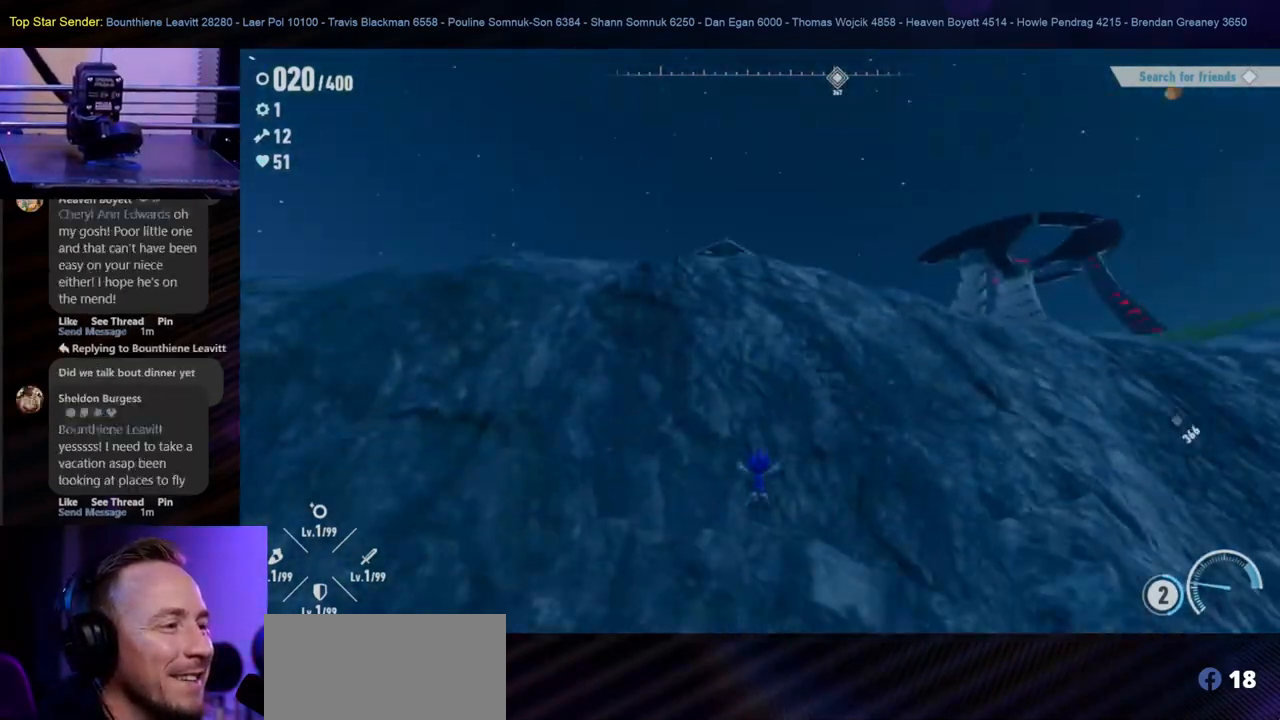
{"buttons": [], "left_stick": "up", "right_stick": "center", "events": []}
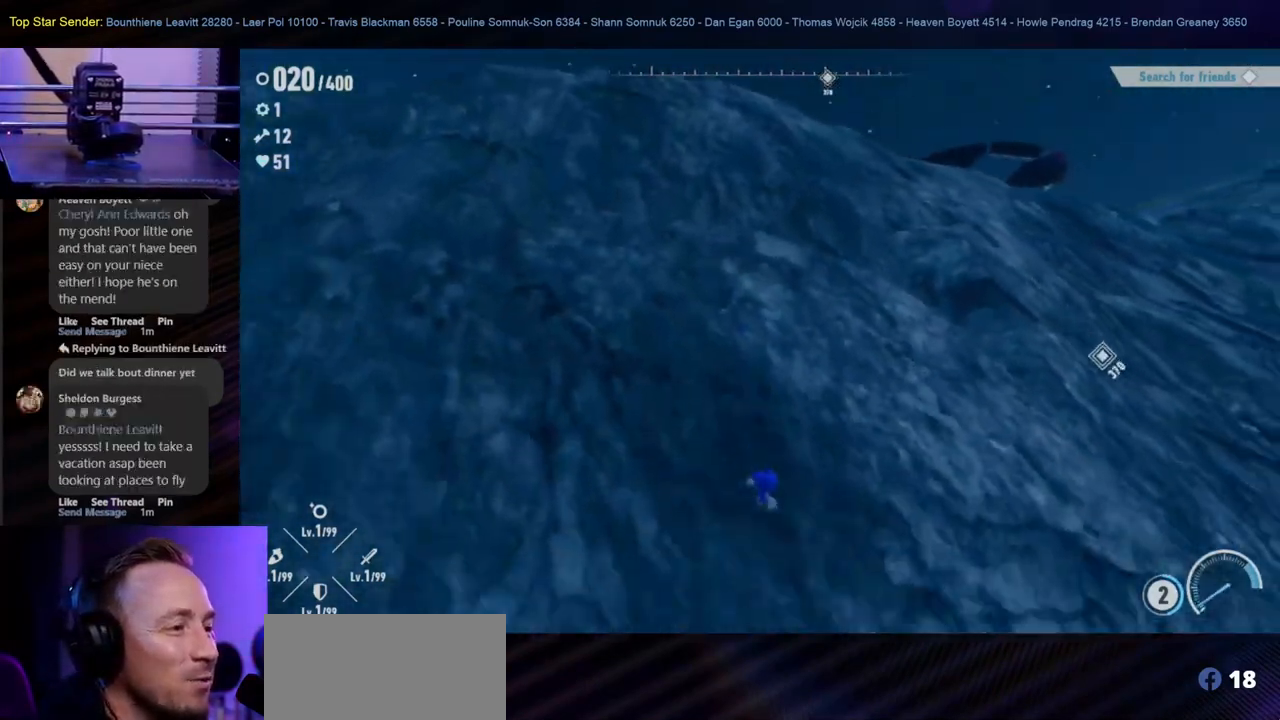
{"buttons": [], "left_stick": "up", "right_stick": "center", "events": [[100, "right_stick", "up-left"], [467, "right_stick", "center"]]}
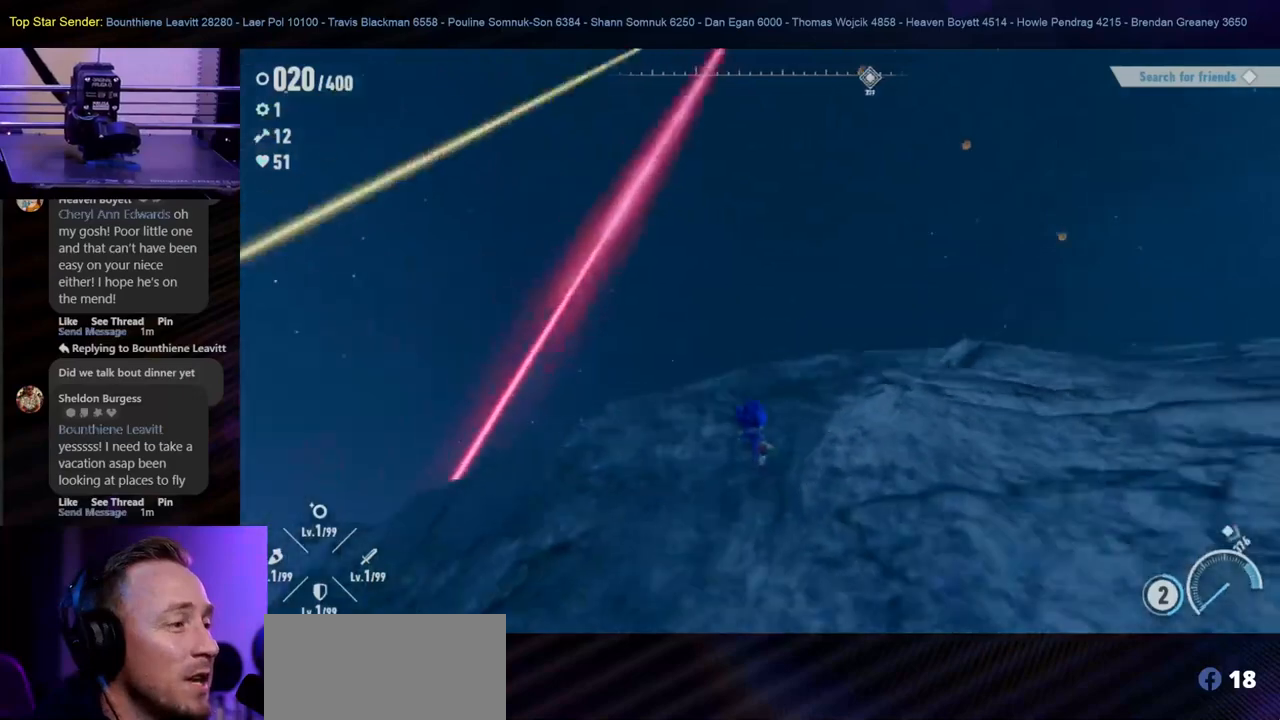
{"buttons": [], "left_stick": "up", "right_stick": "down-right", "events": [[117, "right_stick", "down-right"]]}
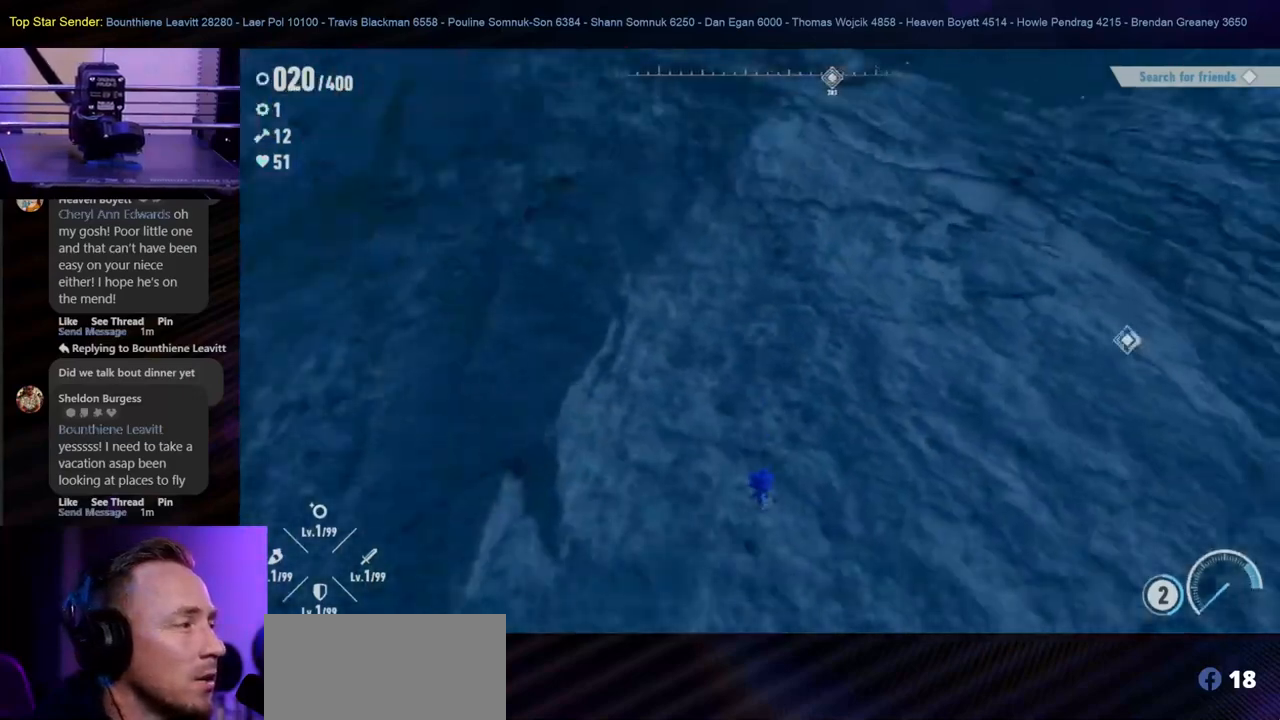
{"buttons": [], "left_stick": "up", "right_stick": "down-right", "events": []}
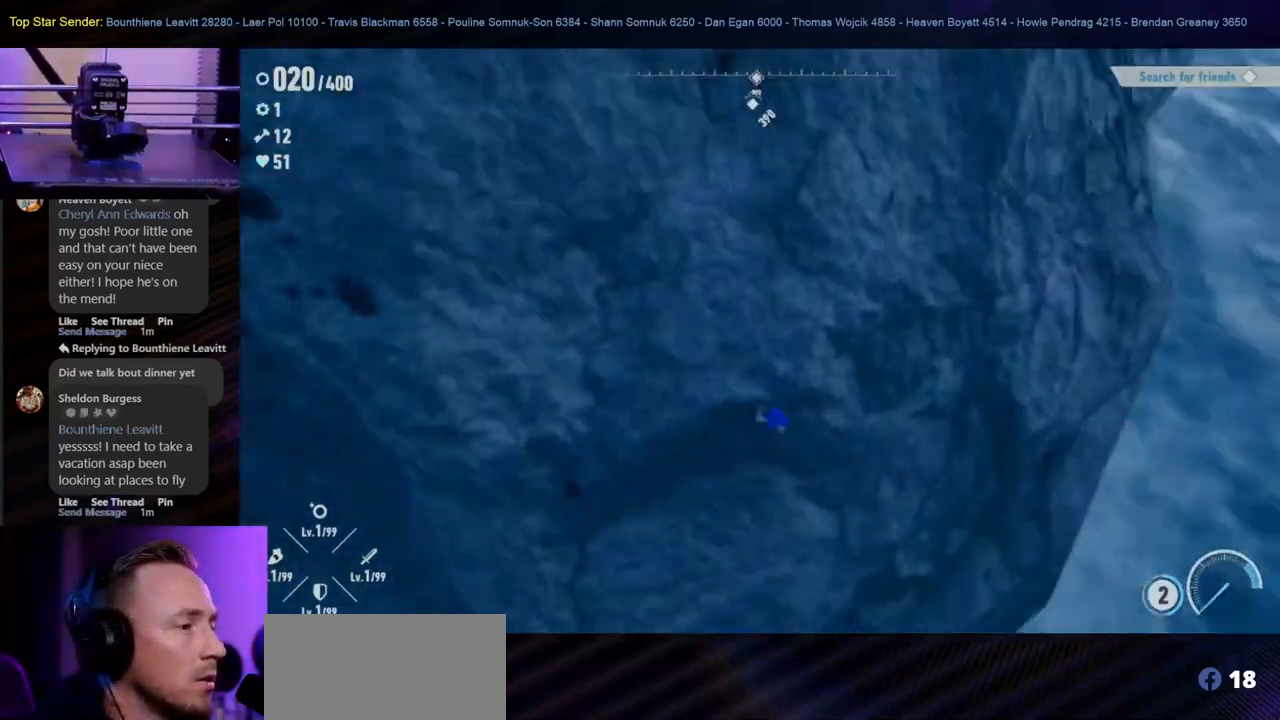
{"buttons": [], "left_stick": "center", "right_stick": "center", "events": [[183, "right_stick", "center"], [217, "left_stick", "center"]]}